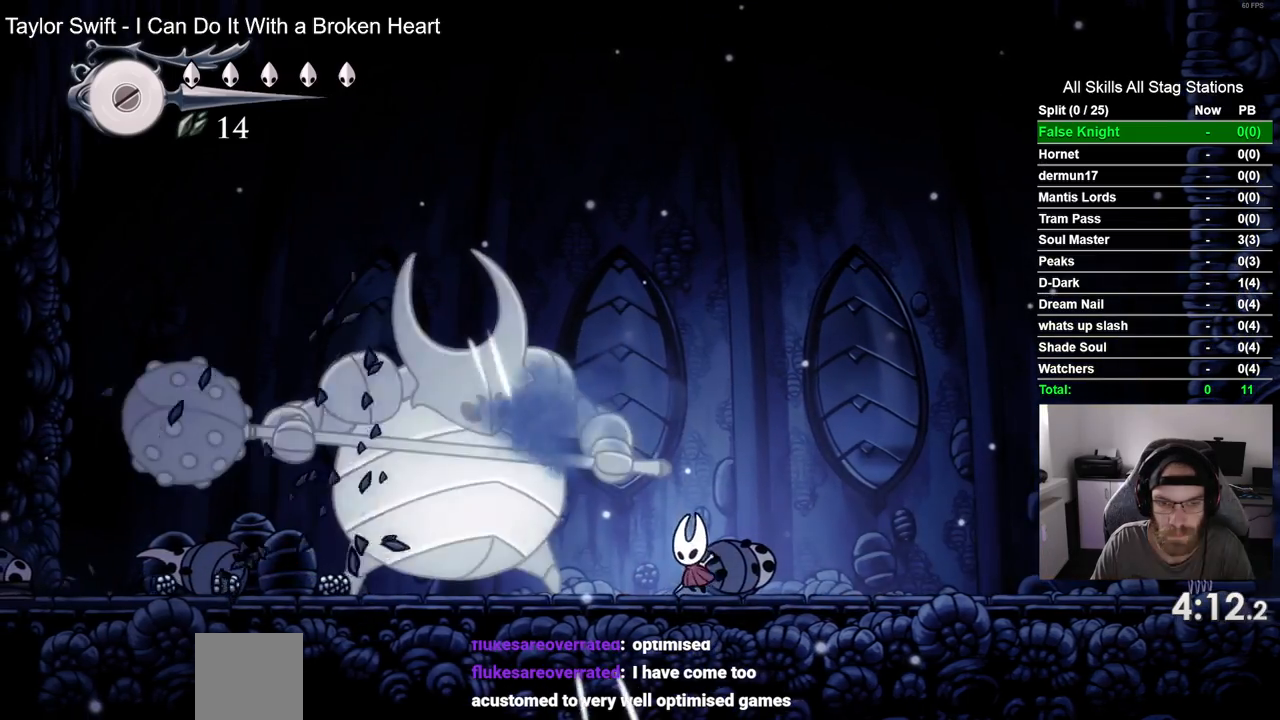
Gameplay with a controller (PlayStation layout); each line is a JSON object with the inputs held at the frame after it. "events" lists button and stick changes between this image and that frame as [ms after this image, input, new state], when the widget could be followed in between. Not read: SQUARE.
{"buttons": [], "left_stick": "center", "right_stick": "center", "events": [[83, "DPAD_LEFT", "down"], [250, "DPAD_LEFT", "up"]]}
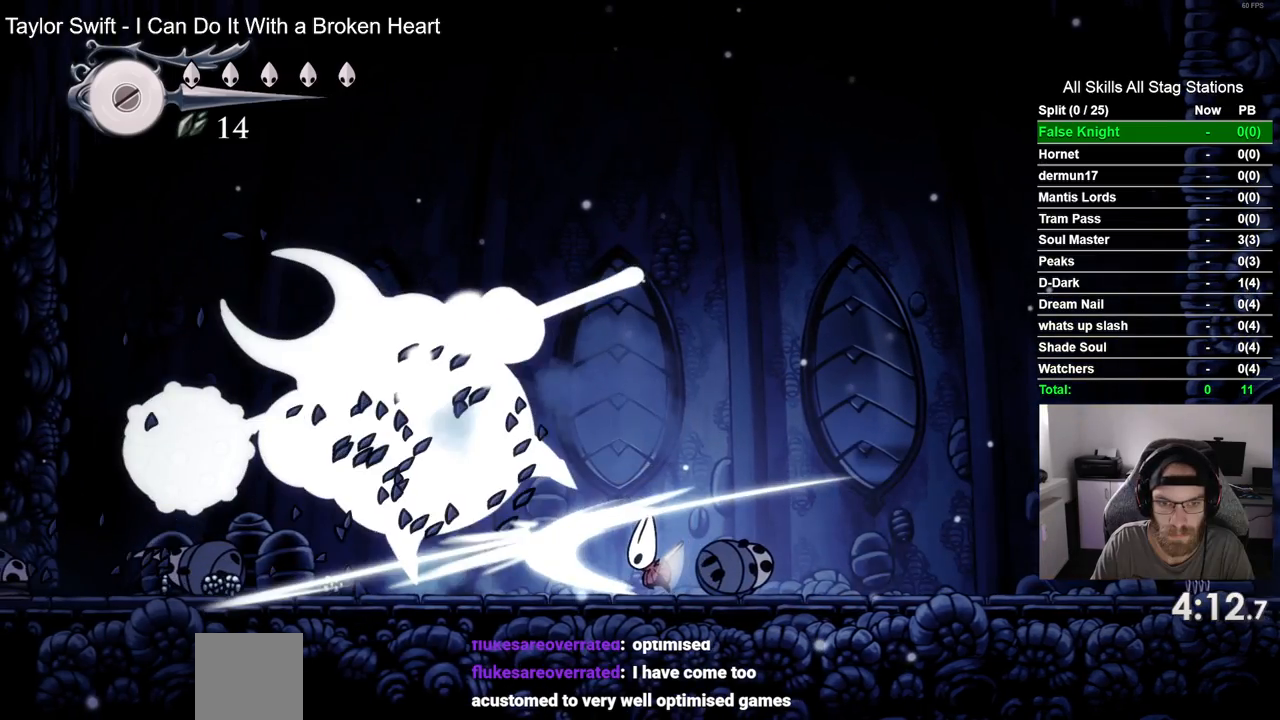
{"buttons": ["DPAD_LEFT"], "left_stick": "center", "right_stick": "center", "events": [[17, "DPAD_LEFT", "down"], [33, "DPAD_LEFT", "up"], [50, "DPAD_LEFT", "down"]]}
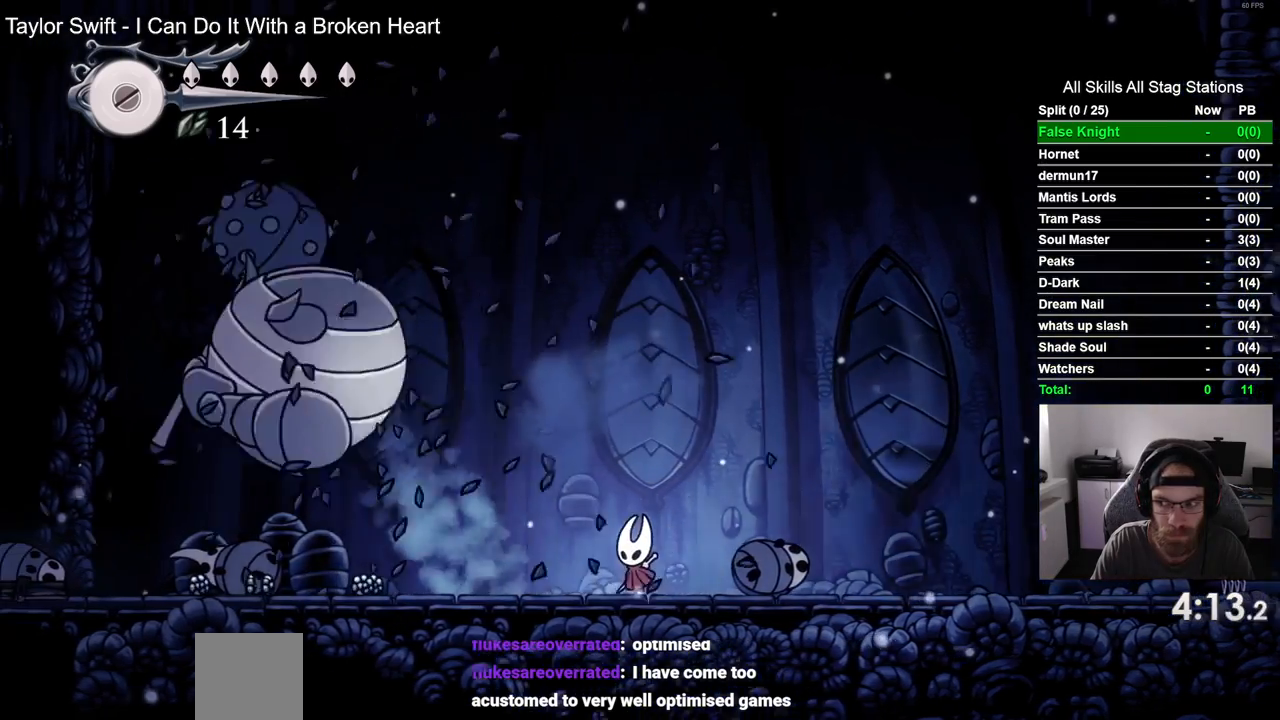
{"buttons": ["DPAD_LEFT"], "left_stick": "center", "right_stick": "center", "events": []}
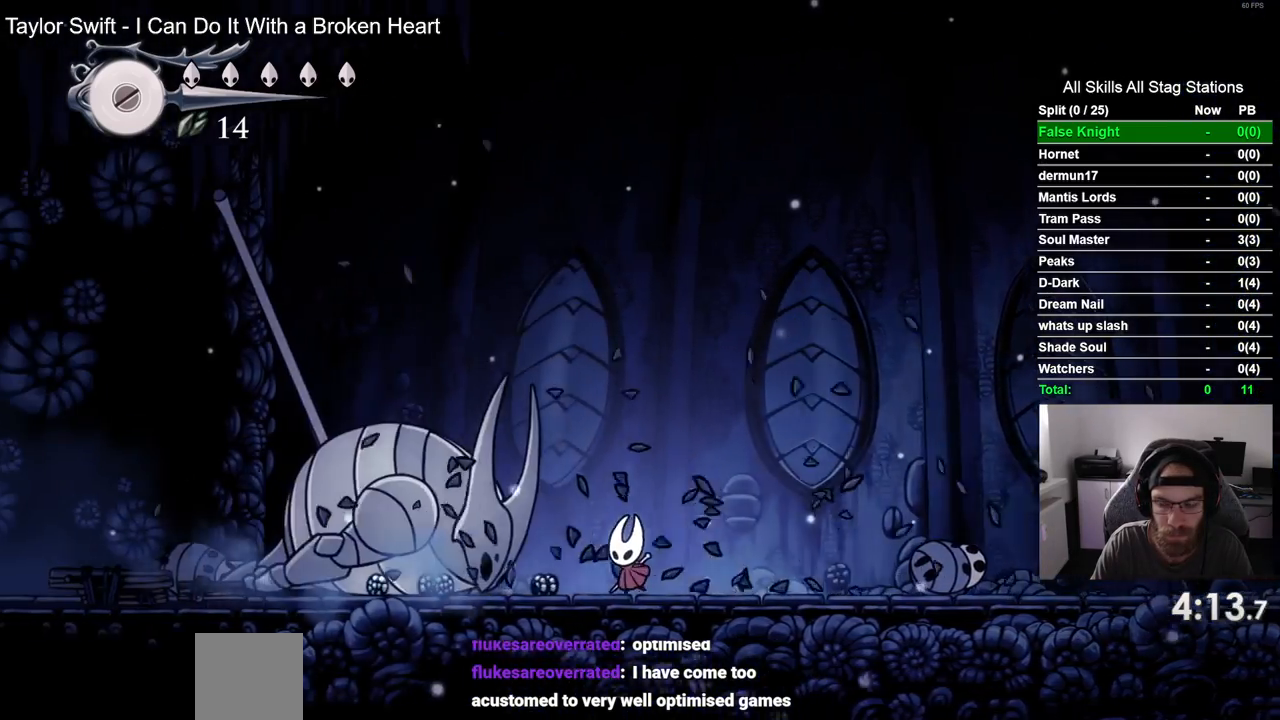
{"buttons": ["DPAD_UP"], "left_stick": "center", "right_stick": "center", "events": [[117, "DPAD_LEFT", "up"], [400, "DPAD_UP", "down"]]}
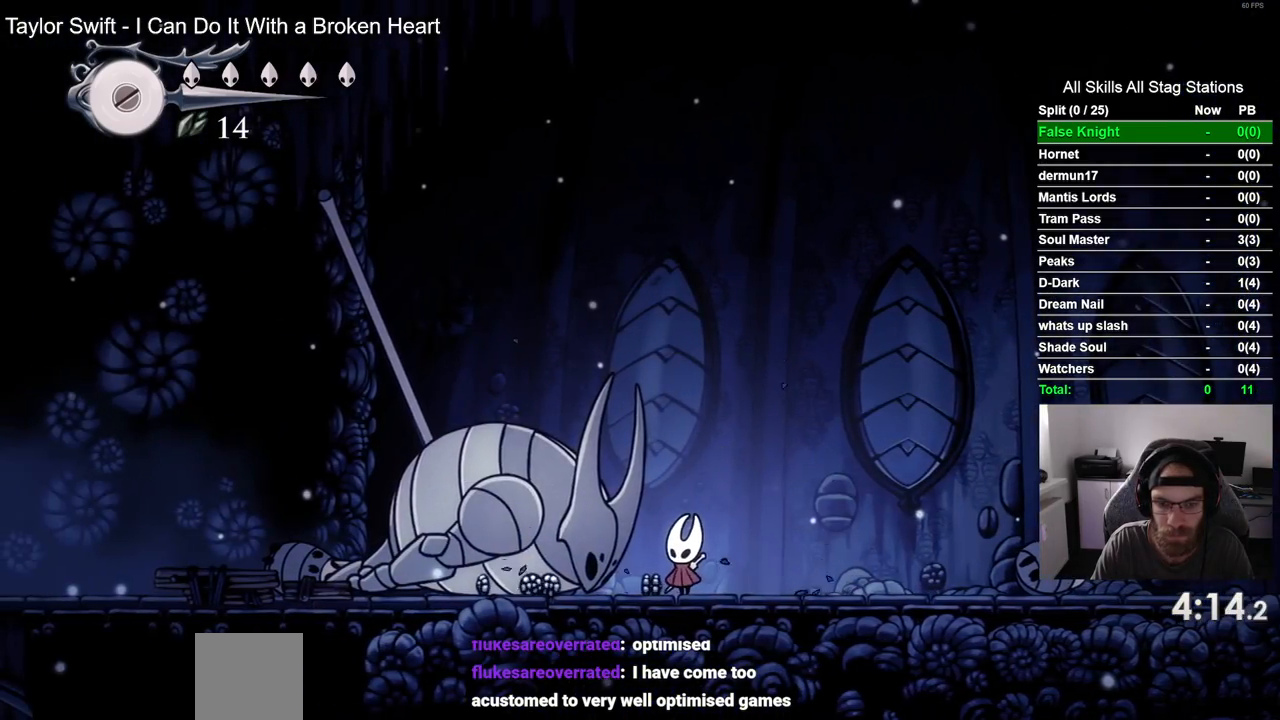
{"buttons": ["DPAD_UP"], "left_stick": "center", "right_stick": "center", "events": []}
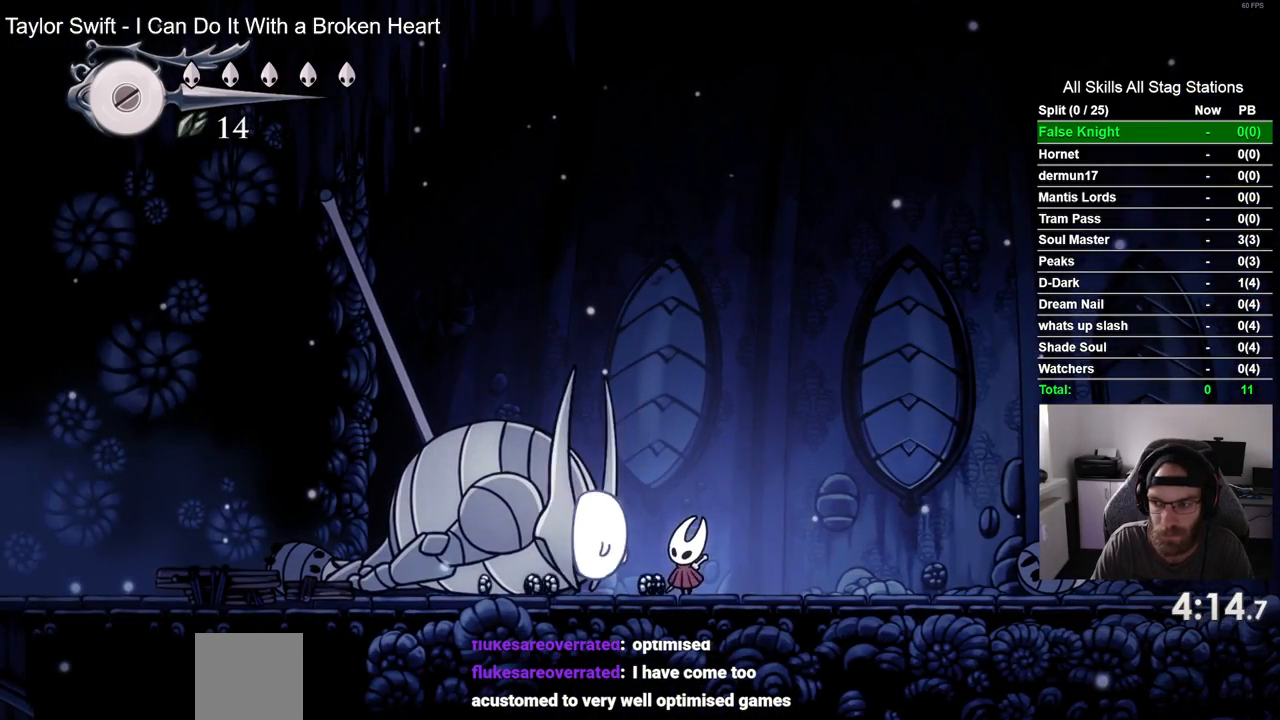
{"buttons": ["DPAD_UP"], "left_stick": "center", "right_stick": "center", "events": []}
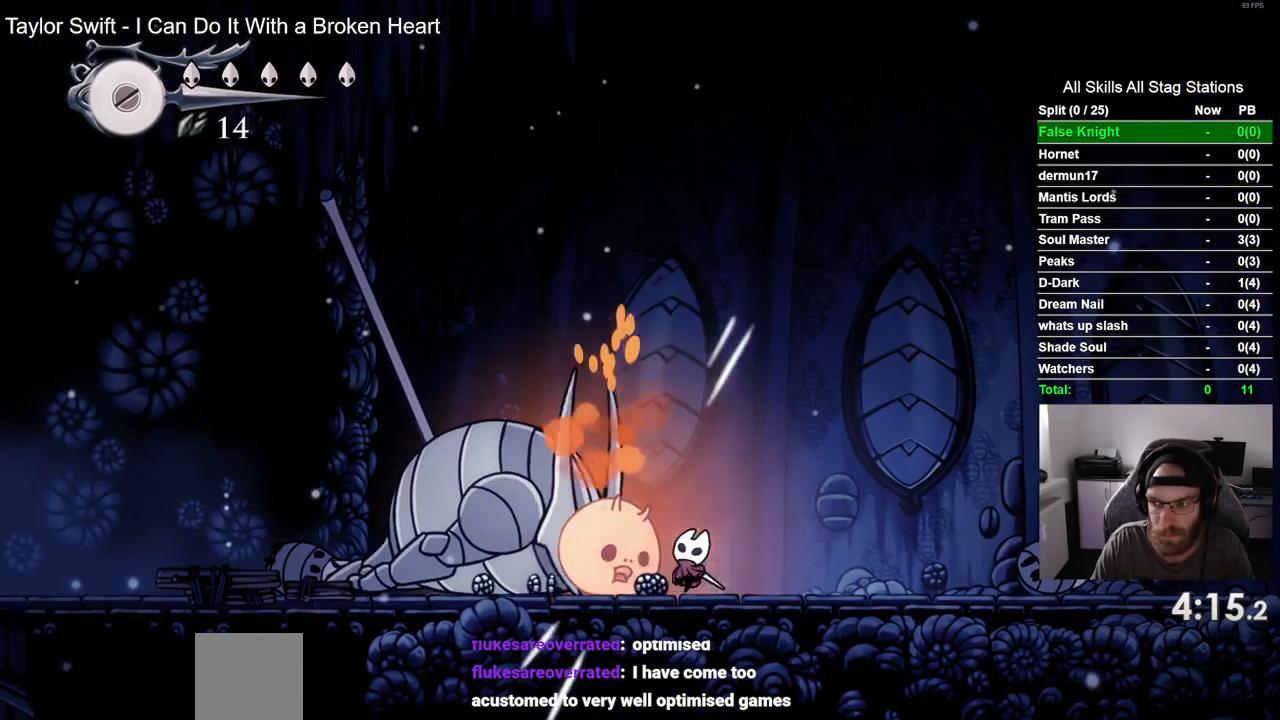
{"buttons": ["DPAD_UP"], "left_stick": "center", "right_stick": "center", "events": []}
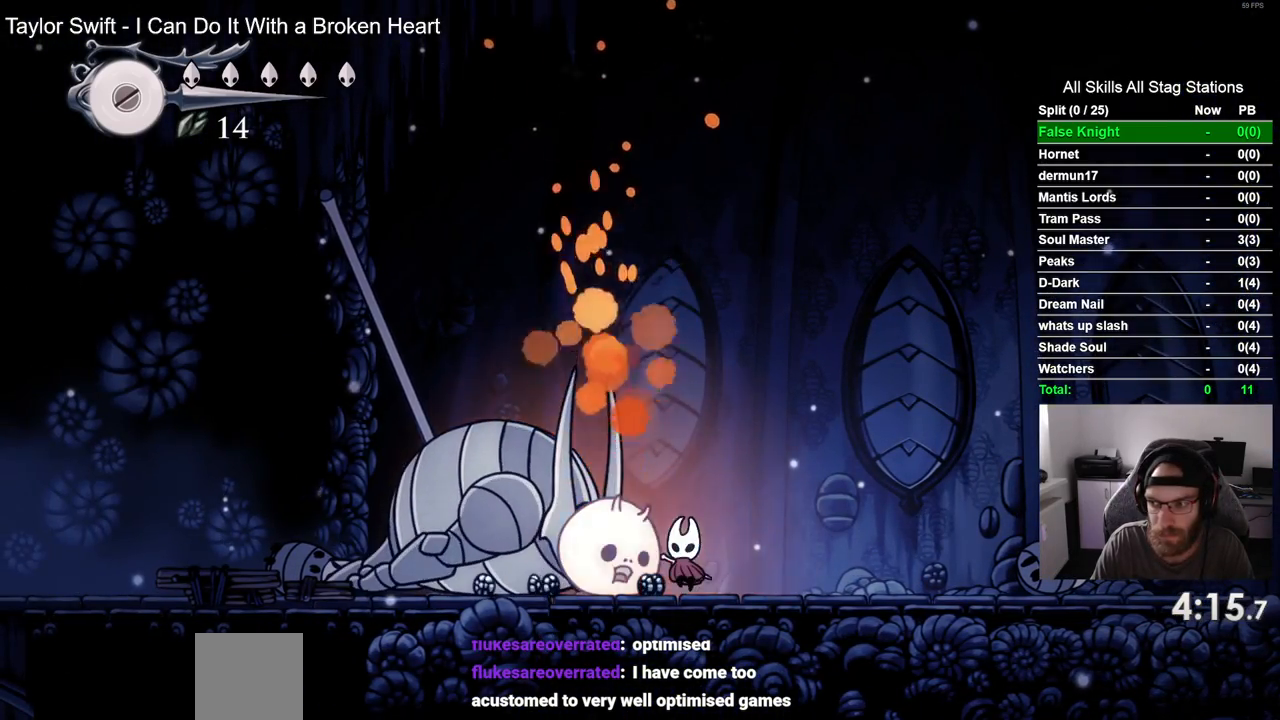
{"buttons": ["DPAD_UP"], "left_stick": "center", "right_stick": "center", "events": []}
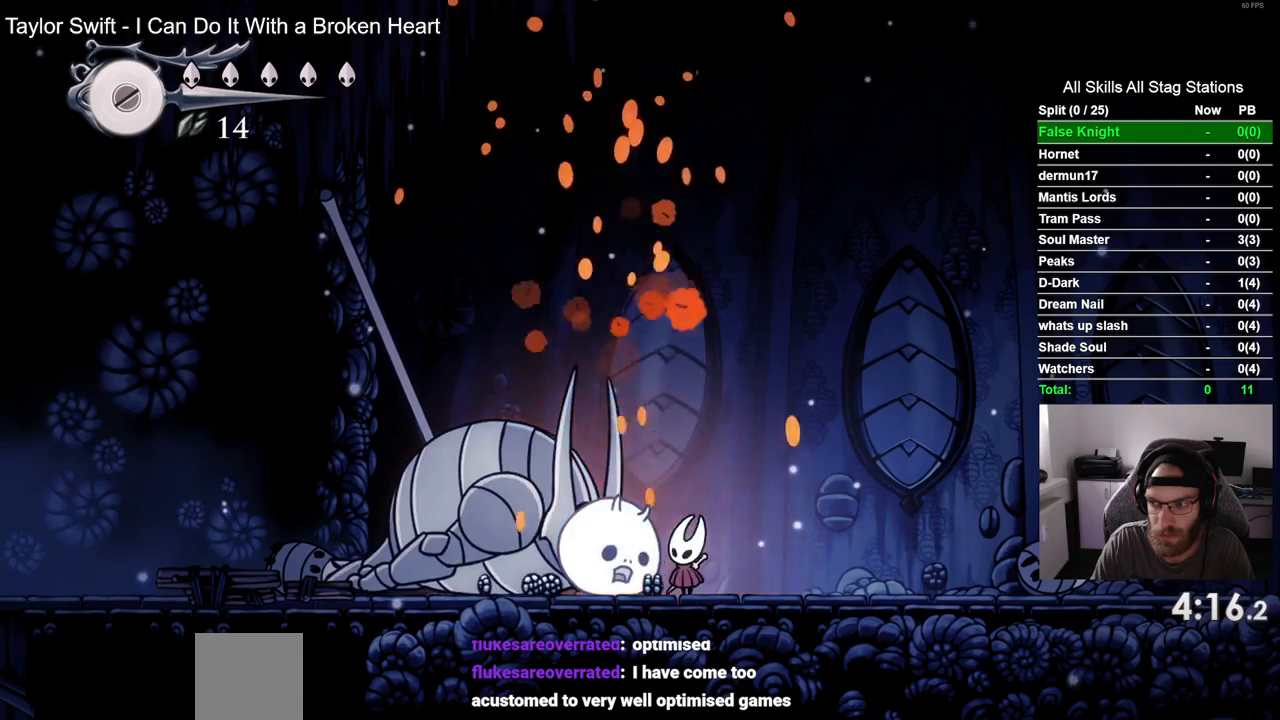
{"buttons": ["DPAD_UP"], "left_stick": "center", "right_stick": "center", "events": []}
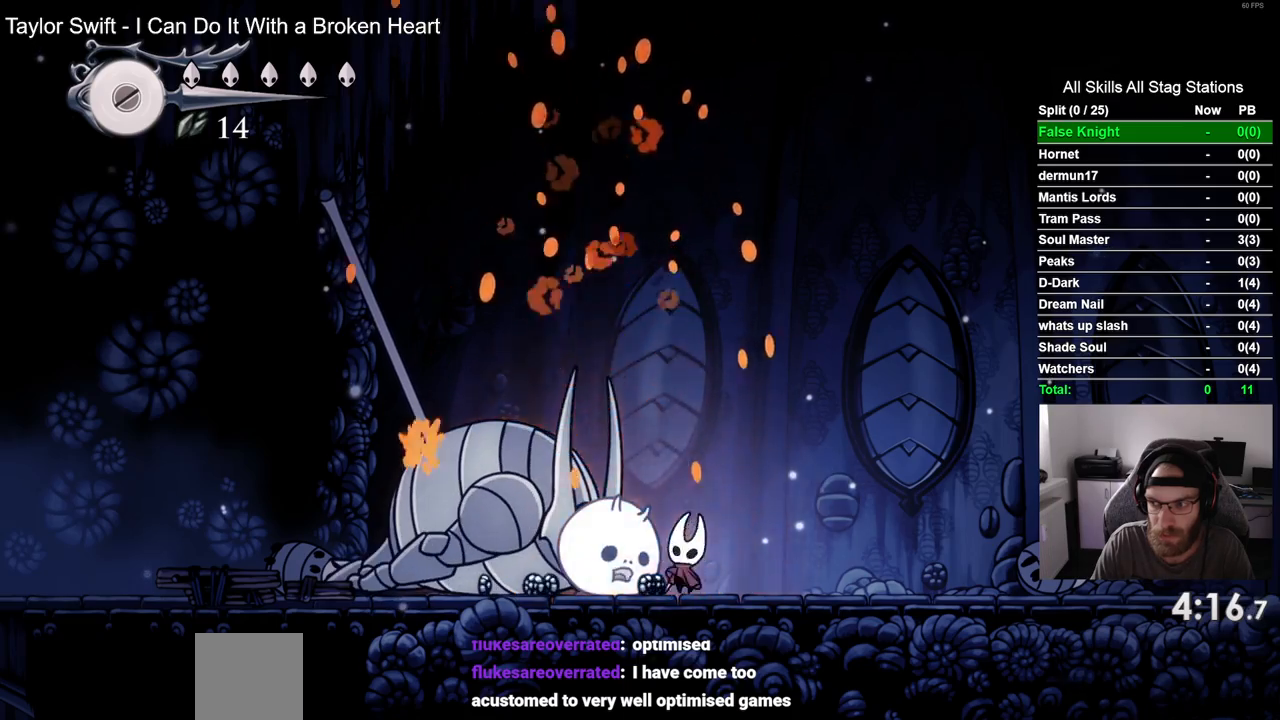
{"buttons": ["DPAD_UP"], "left_stick": "center", "right_stick": "center", "events": []}
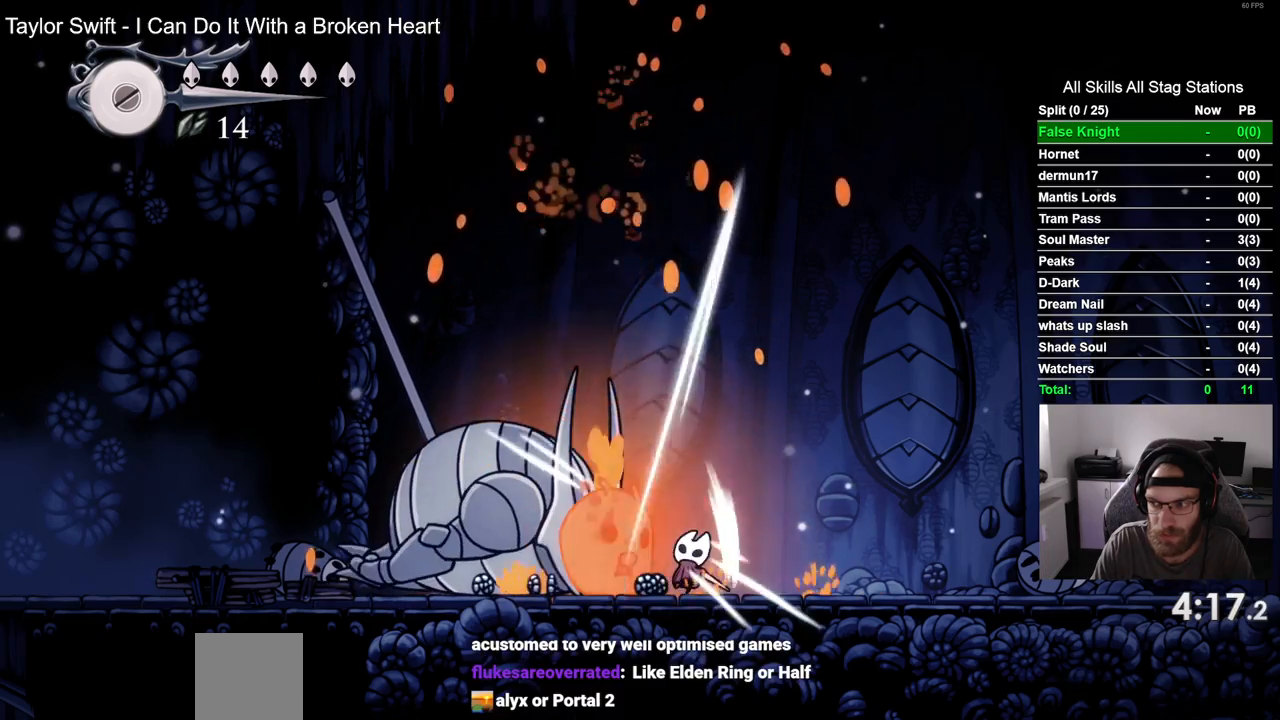
{"buttons": ["DPAD_UP"], "left_stick": "center", "right_stick": "center", "events": []}
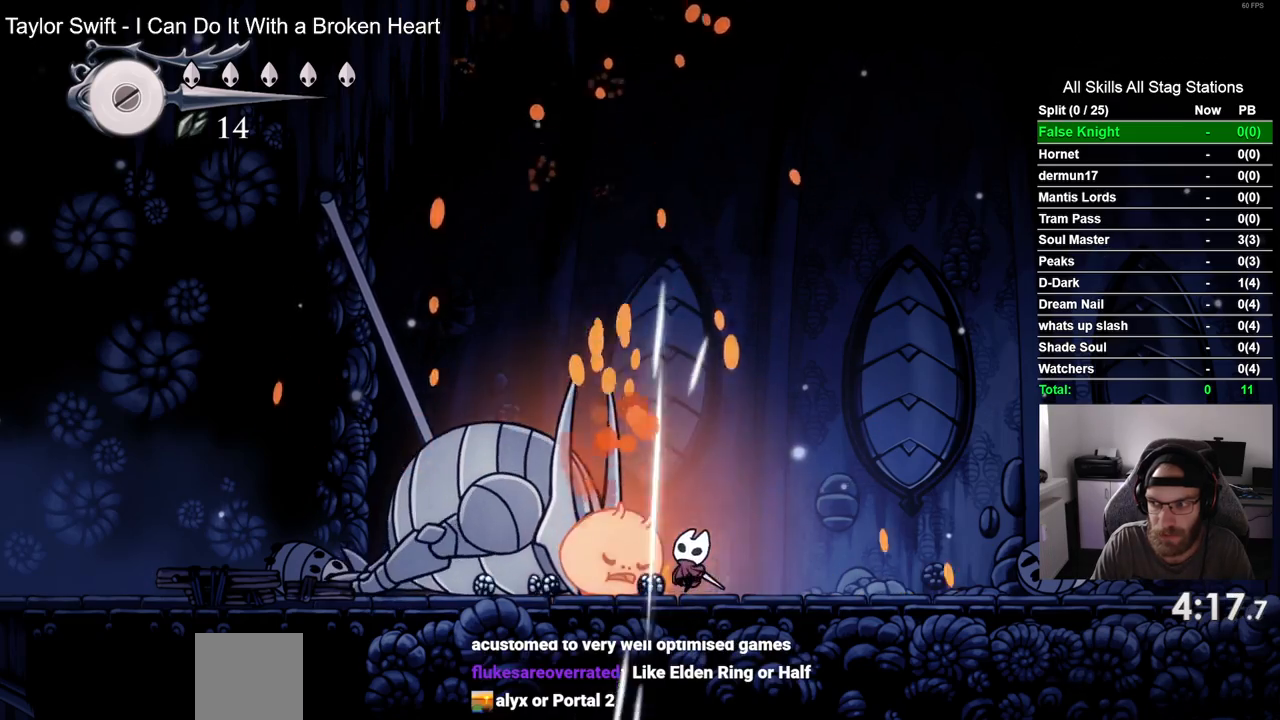
{"buttons": ["DPAD_UP"], "left_stick": "center", "right_stick": "center", "events": []}
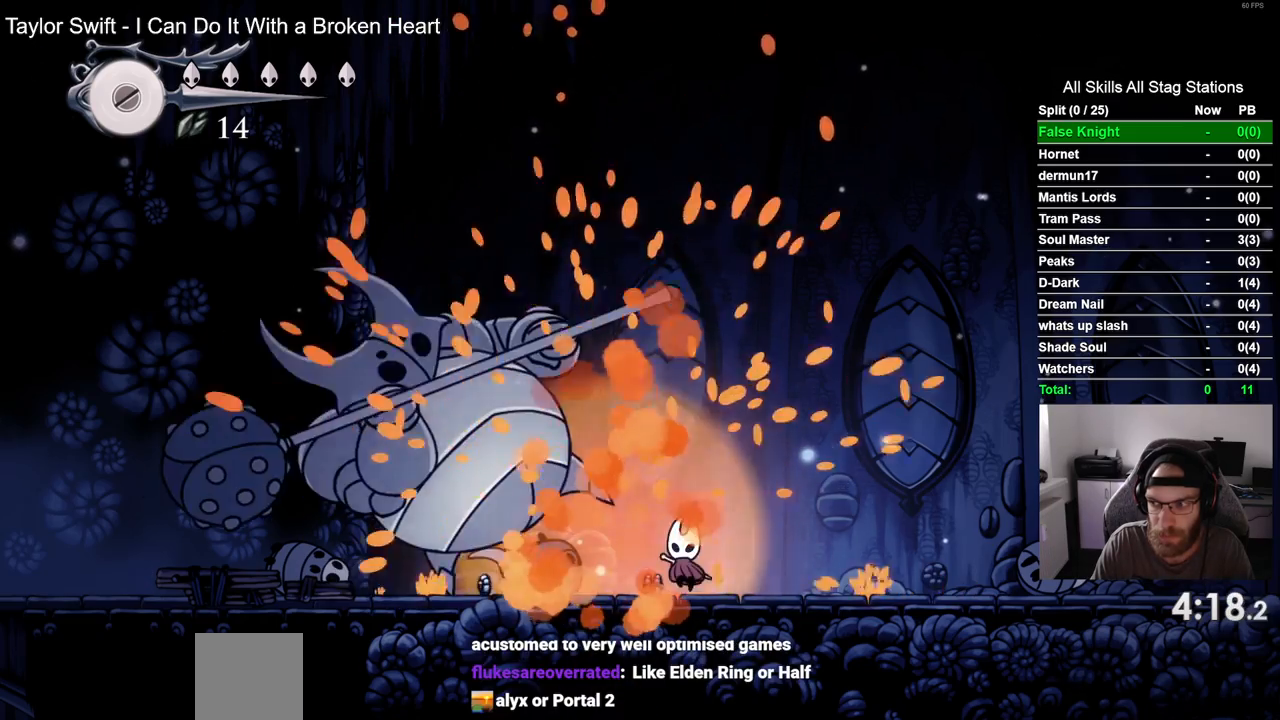
{"buttons": [], "left_stick": "center", "right_stick": "center", "events": [[250, "DPAD_UP", "up"]]}
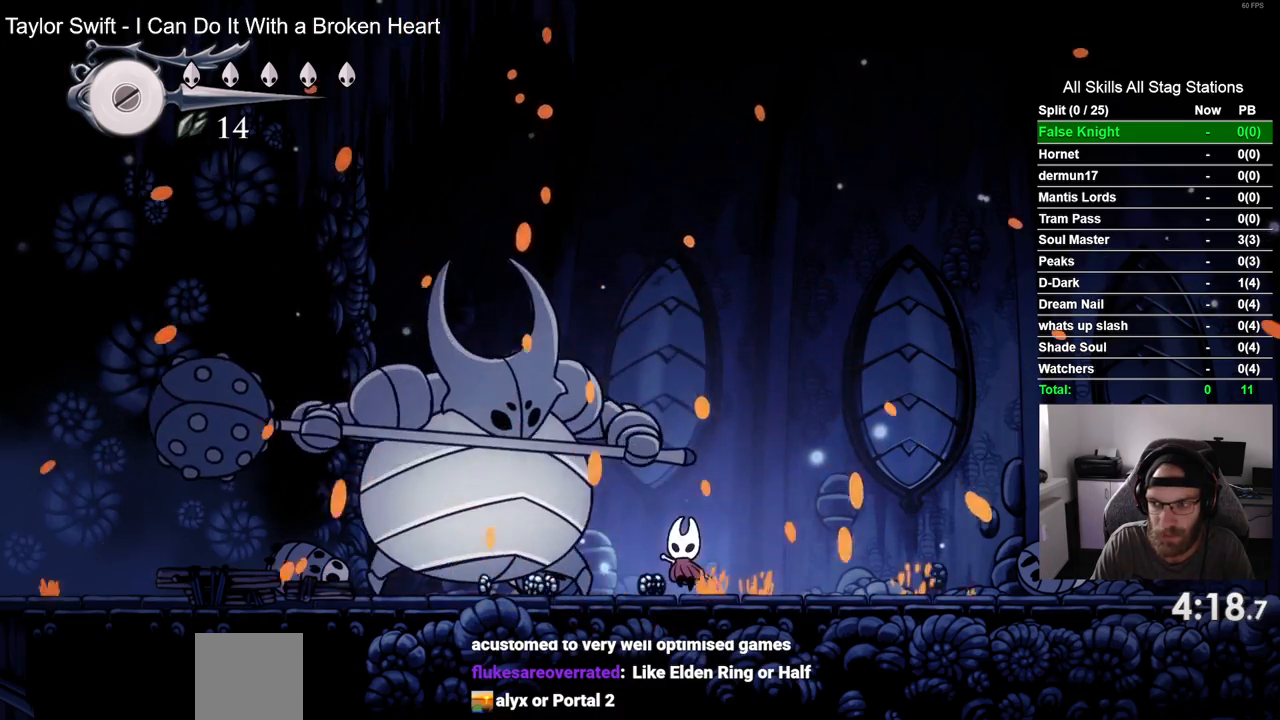
{"buttons": ["DPAD_LEFT"], "left_stick": "center", "right_stick": "center", "events": [[17, "DPAD_LEFT", "down"], [167, "DPAD_LEFT", "up"], [183, "R1", "down"], [233, "R1", "up"], [367, "DPAD_LEFT", "down"]]}
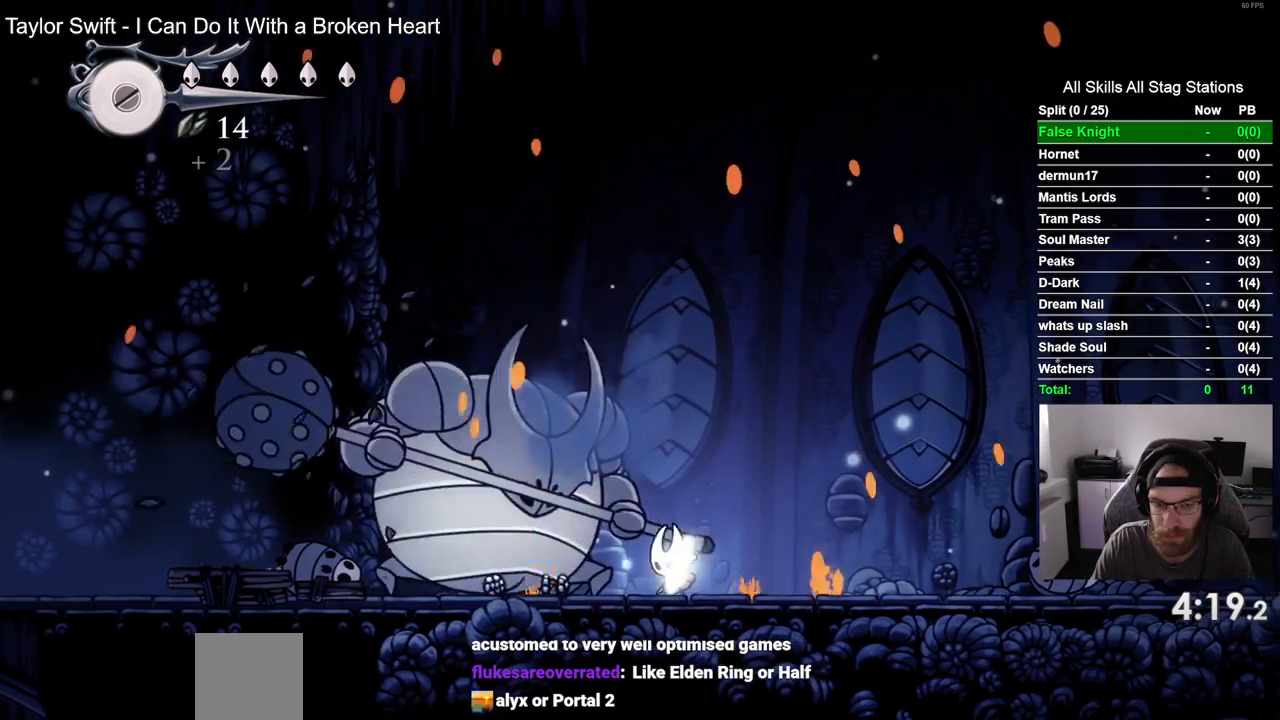
{"buttons": ["CROSS", "DPAD_UP", "DPAD_LEFT"], "left_stick": "center", "right_stick": "center", "events": [[33, "DPAD_LEFT", "up"], [150, "CROSS", "down"], [183, "DPAD_UP", "down"], [433, "DPAD_LEFT", "down"]]}
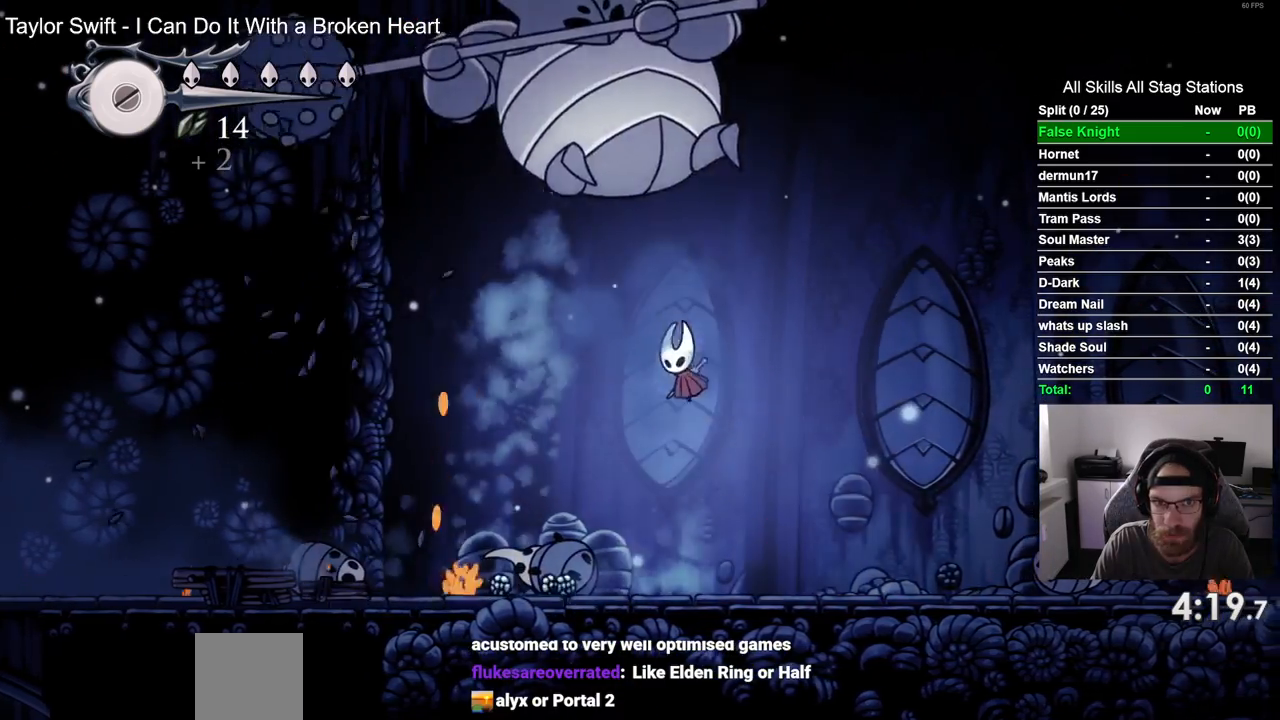
{"buttons": ["DPAD_RIGHT"], "left_stick": "center", "right_stick": "center", "events": [[50, "DPAD_UP", "up"], [167, "CROSS", "up"], [400, "DPAD_LEFT", "up"], [450, "DPAD_RIGHT", "down"]]}
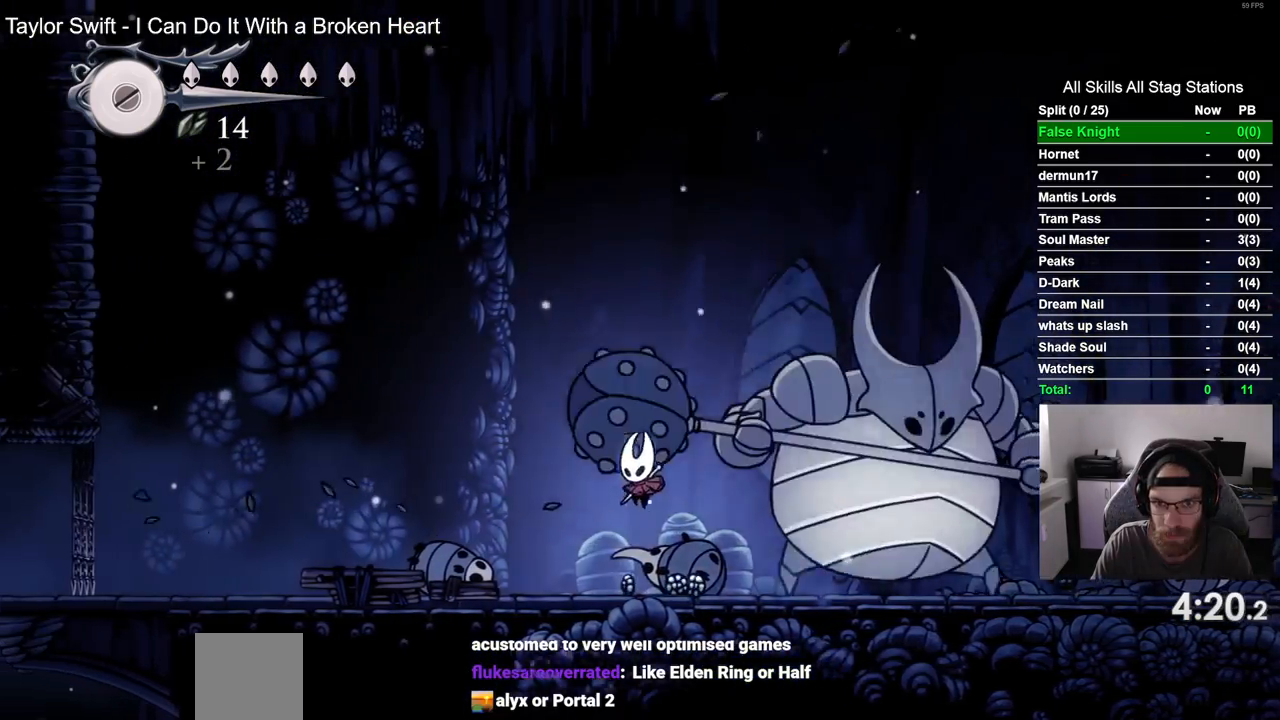
{"buttons": [], "left_stick": "center", "right_stick": "center", "events": [[117, "DPAD_RIGHT", "up"], [383, "DPAD_RIGHT", "down"], [450, "DPAD_RIGHT", "up"]]}
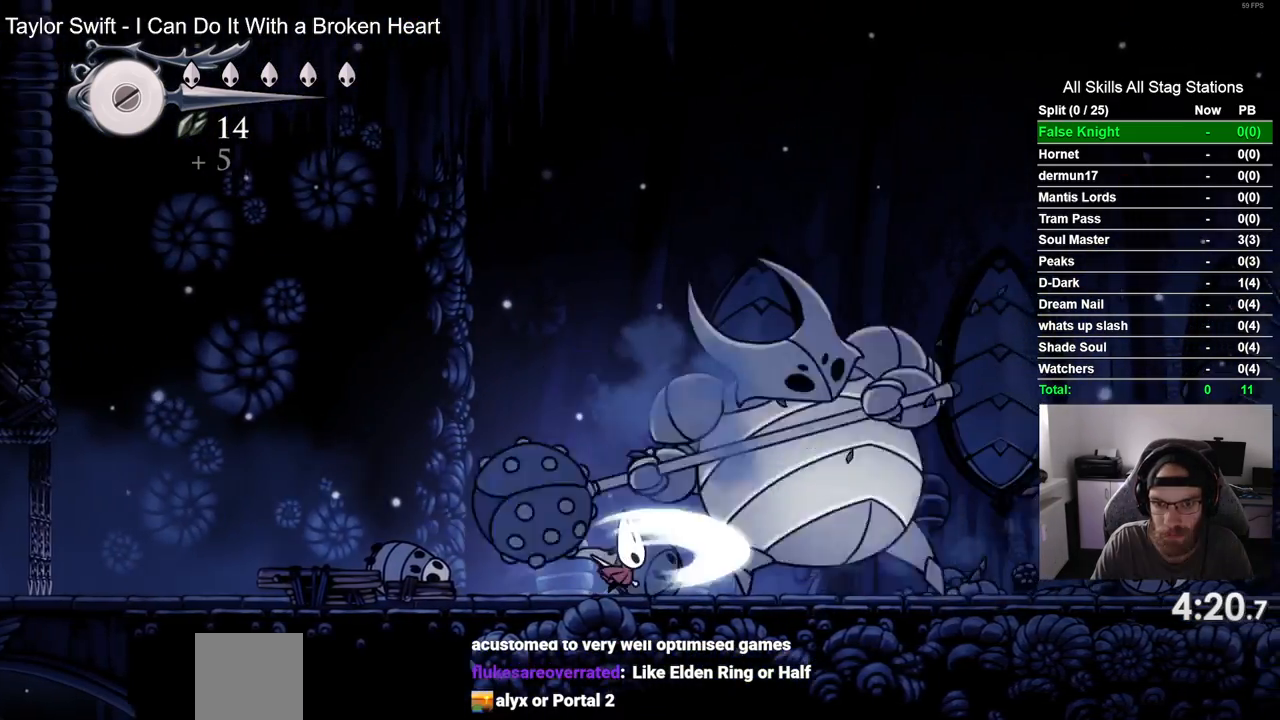
{"buttons": ["DPAD_LEFT"], "left_stick": "center", "right_stick": "center", "events": [[33, "DPAD_LEFT", "down"]]}
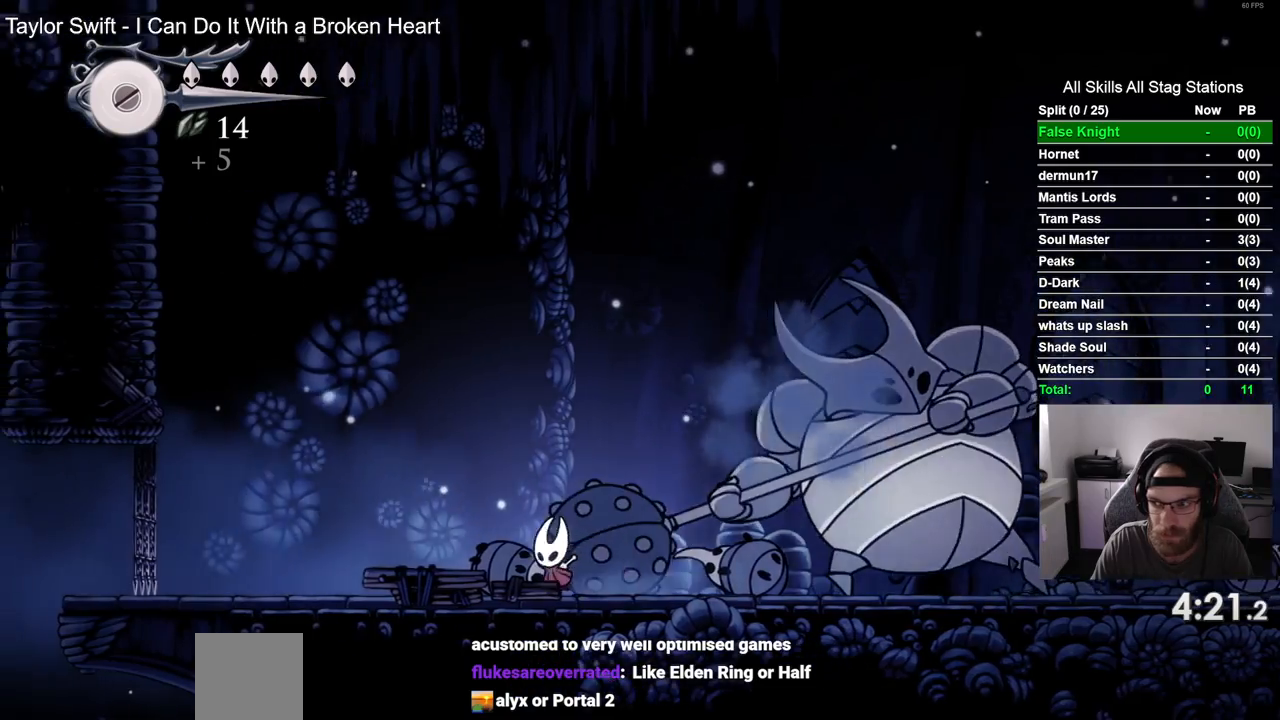
{"buttons": ["DPAD_LEFT"], "left_stick": "center", "right_stick": "center", "events": []}
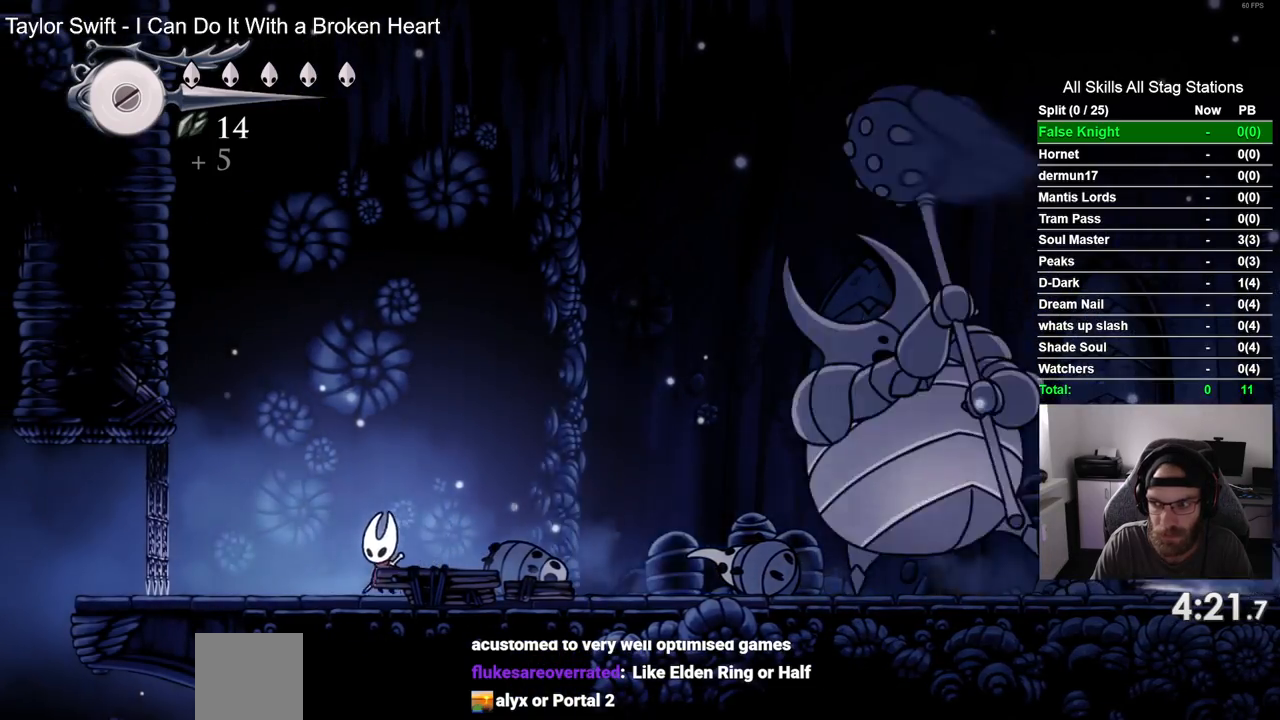
{"buttons": ["DPAD_LEFT"], "left_stick": "center", "right_stick": "center", "events": []}
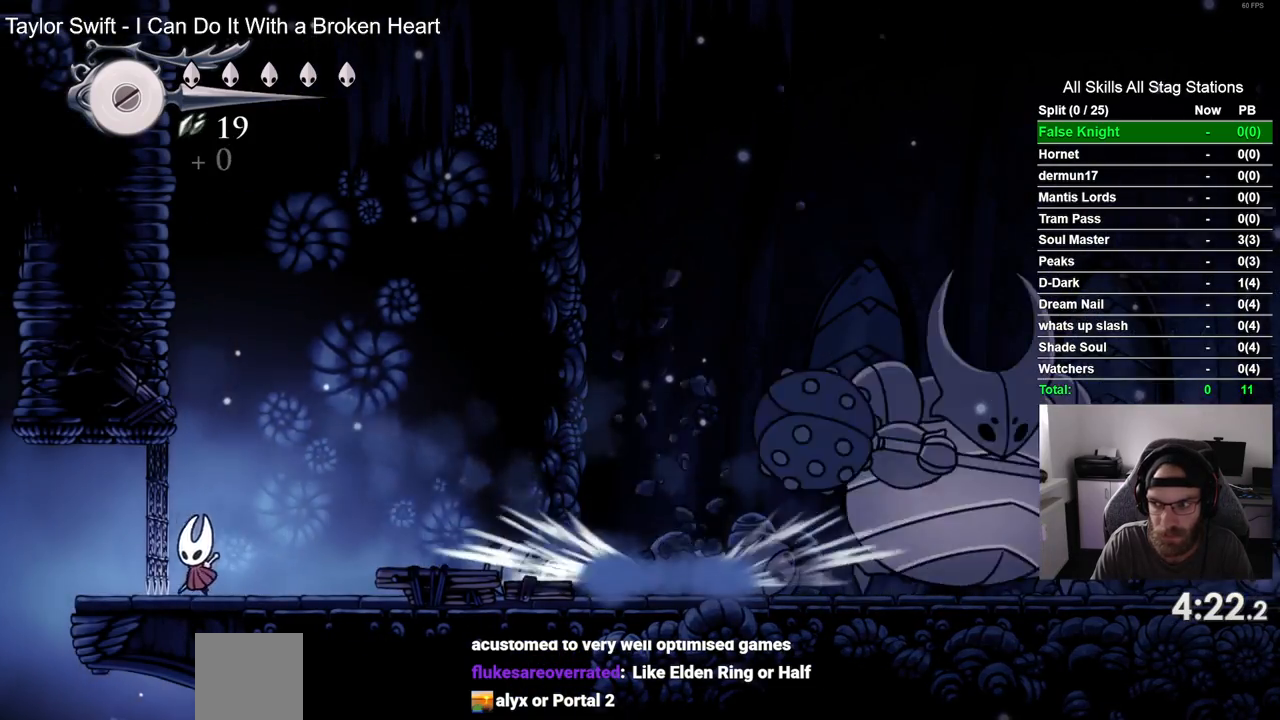
{"buttons": ["DPAD_RIGHT"], "left_stick": "center", "right_stick": "center", "events": [[233, "DPAD_LEFT", "up"], [483, "DPAD_RIGHT", "down"]]}
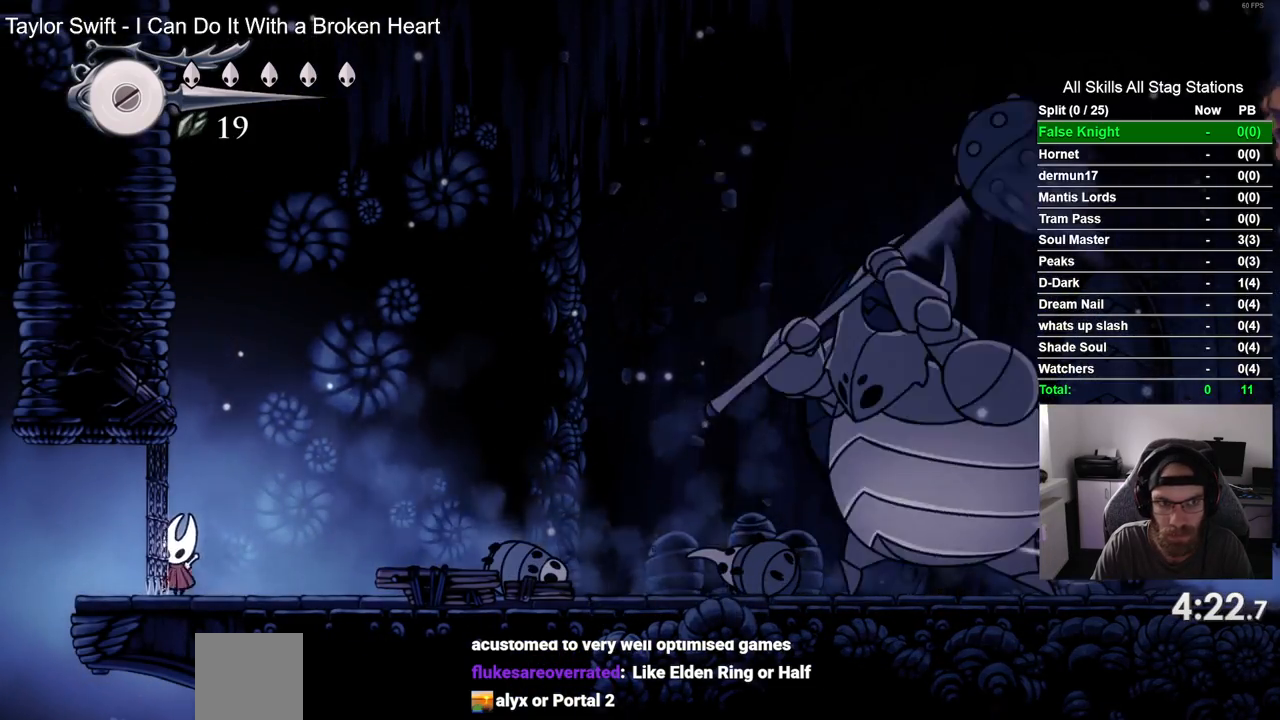
{"buttons": [], "left_stick": "center", "right_stick": "center", "events": [[100, "DPAD_RIGHT", "up"]]}
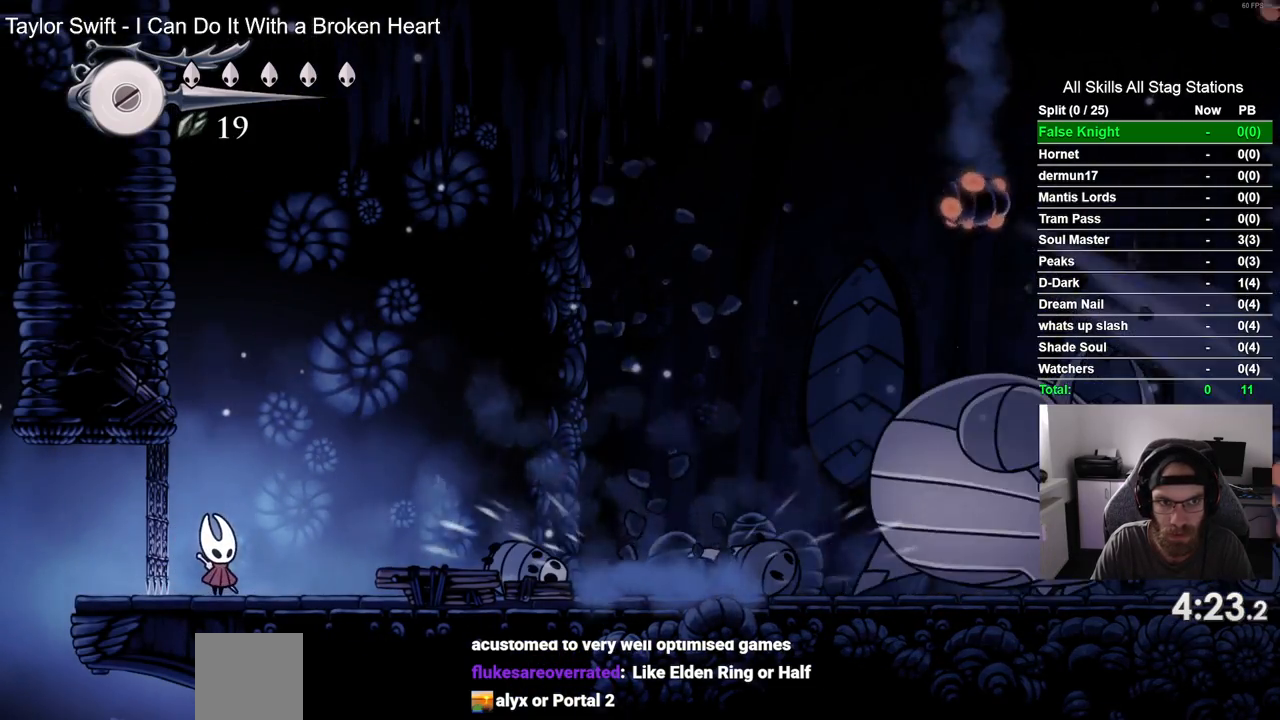
{"buttons": [], "left_stick": "center", "right_stick": "center", "events": [[283, "DPAD_RIGHT", "down"], [400, "DPAD_RIGHT", "up"]]}
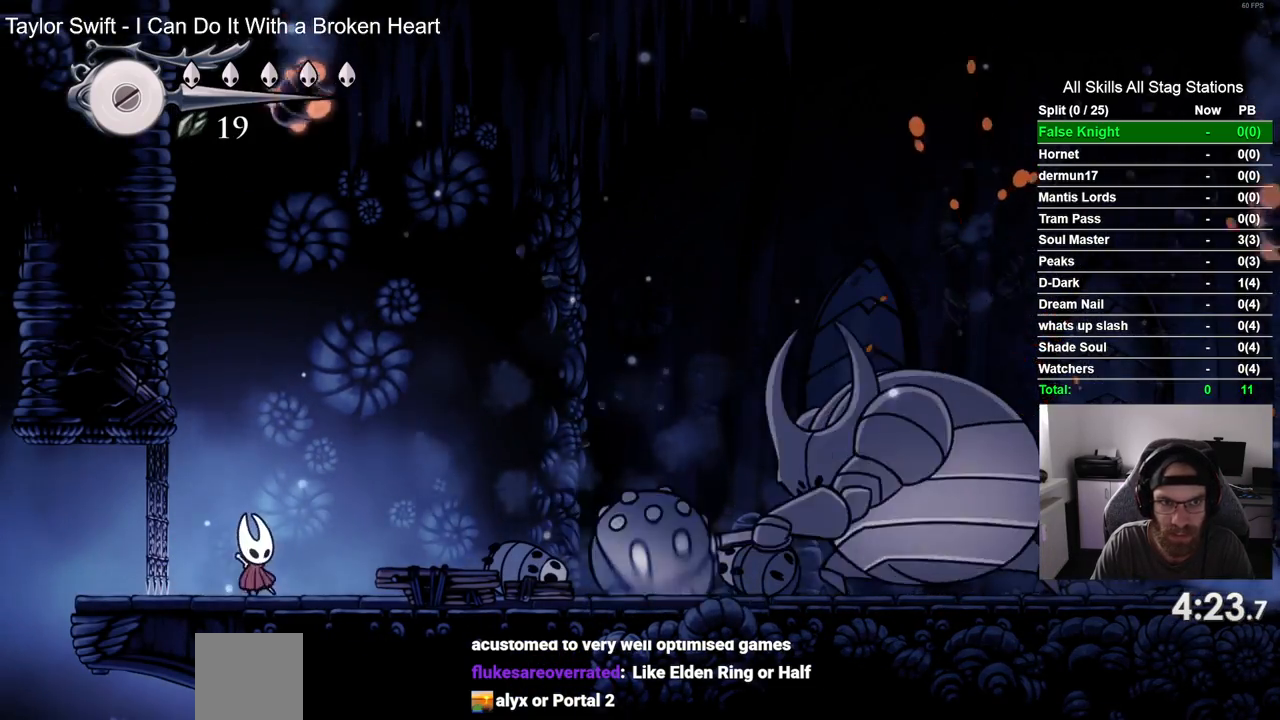
{"buttons": ["DPAD_RIGHT"], "left_stick": "center", "right_stick": "center", "events": [[167, "DPAD_LEFT", "down"], [300, "DPAD_LEFT", "up"], [367, "DPAD_RIGHT", "down"]]}
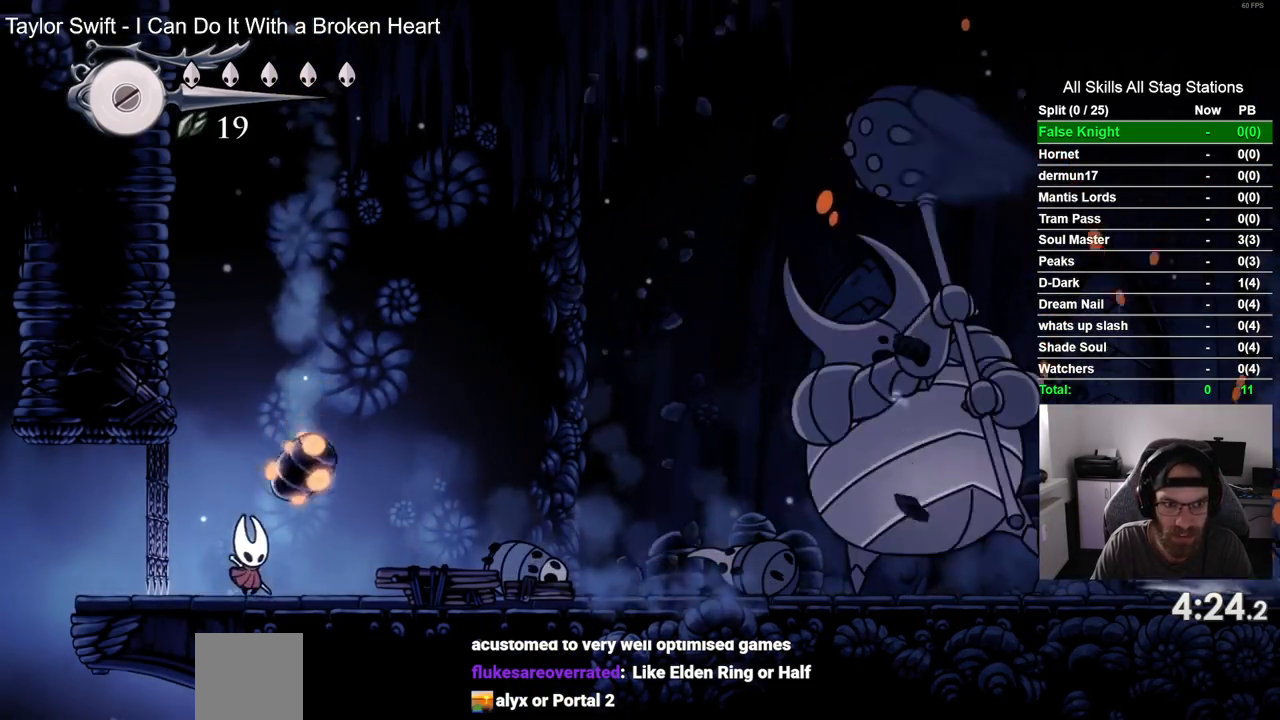
{"buttons": [], "left_stick": "center", "right_stick": "center", "events": [[17, "DPAD_RIGHT", "up"], [250, "DPAD_RIGHT", "down"], [467, "DPAD_RIGHT", "up"]]}
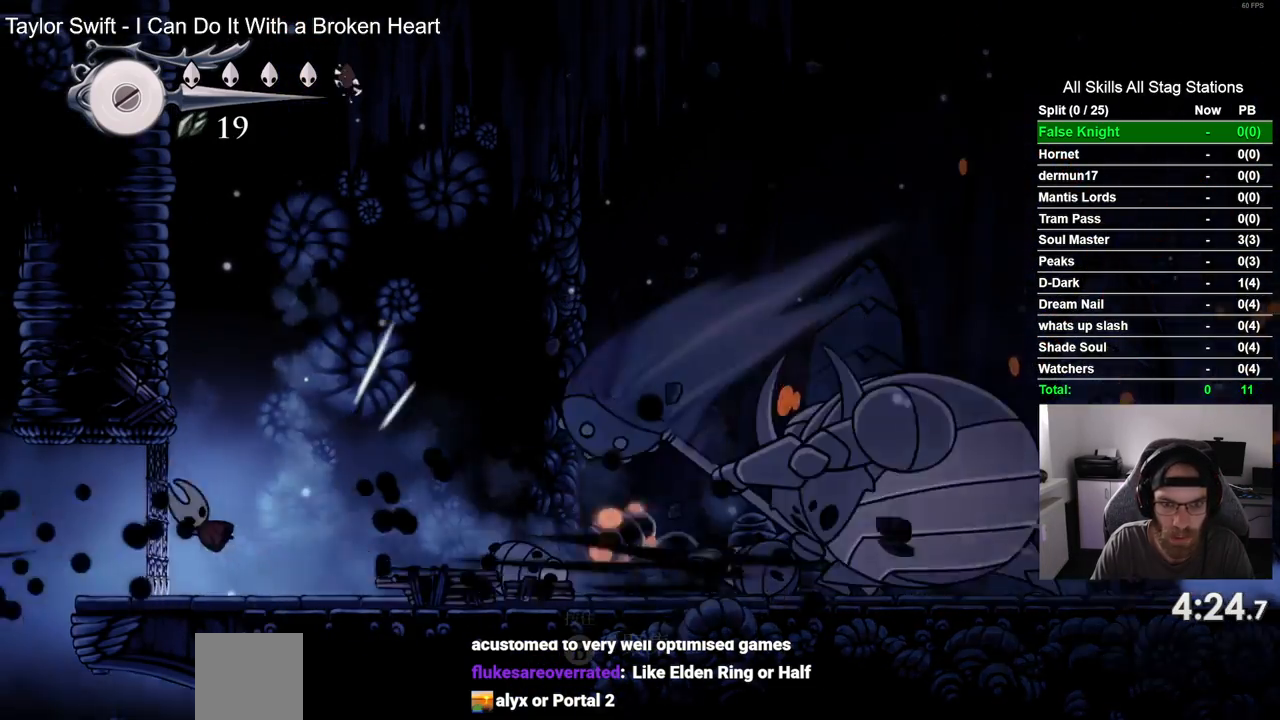
{"buttons": [], "left_stick": "center", "right_stick": "center", "events": [[217, "DPAD_RIGHT", "down"], [333, "DPAD_RIGHT", "up"]]}
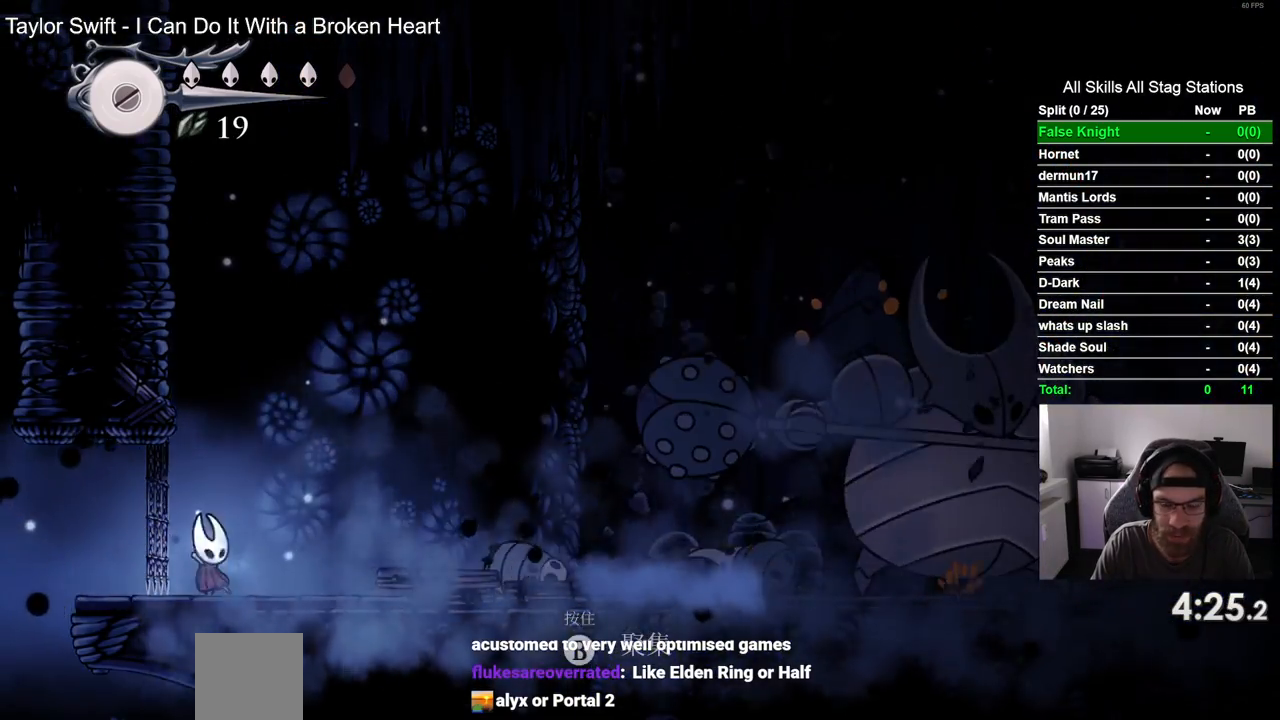
{"buttons": [], "left_stick": "center", "right_stick": "center", "events": []}
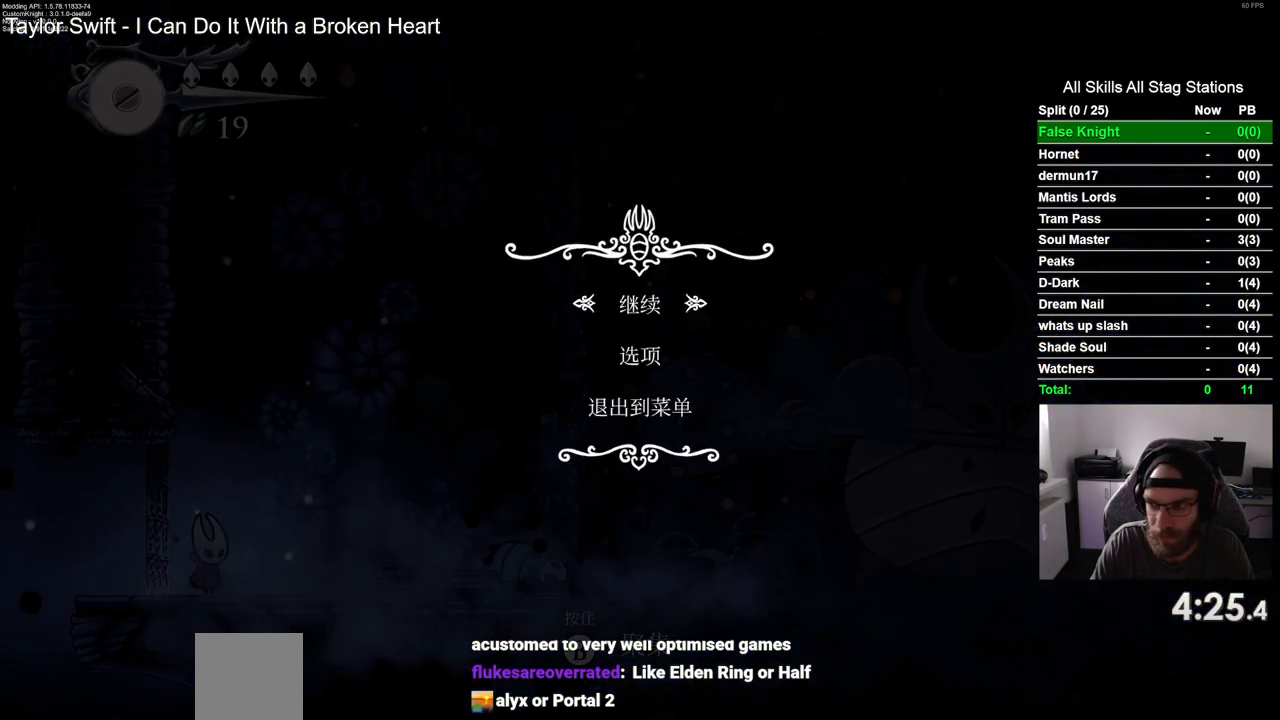
{"buttons": [], "left_stick": "center", "right_stick": "center", "events": [[117, "DPAD_UP", "down"], [250, "DPAD_UP", "up"], [283, "CROSS", "down"], [383, "CROSS", "up"]]}
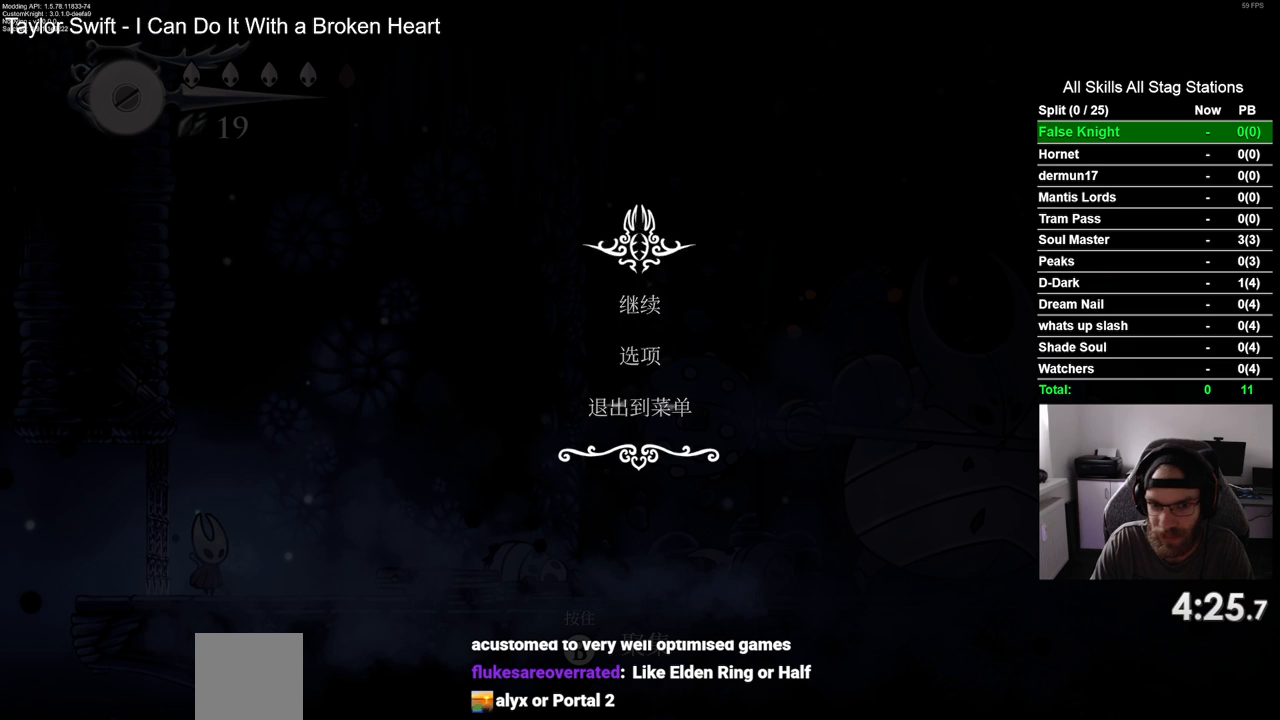
{"buttons": [], "left_stick": "center", "right_stick": "center", "events": []}
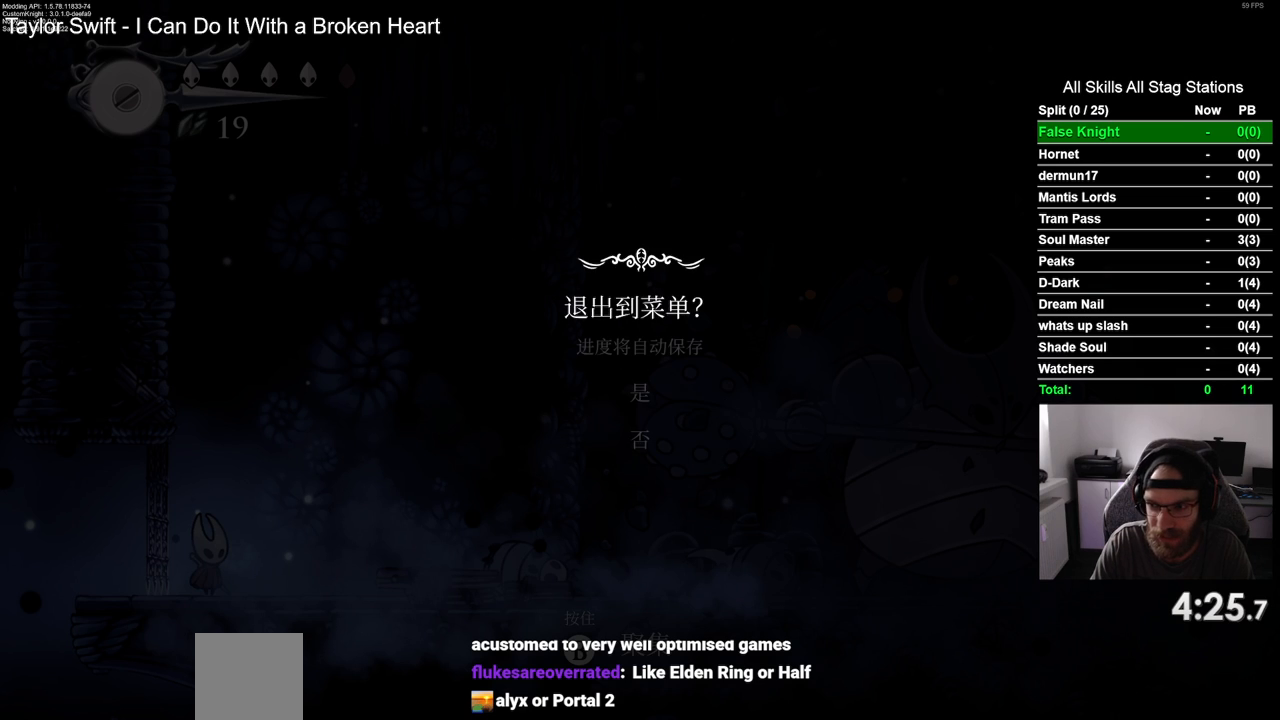
{"buttons": [], "left_stick": "center", "right_stick": "center", "events": [[183, "DPAD_UP", "down"], [300, "CROSS", "down"], [317, "DPAD_UP", "up"], [383, "CROSS", "up"]]}